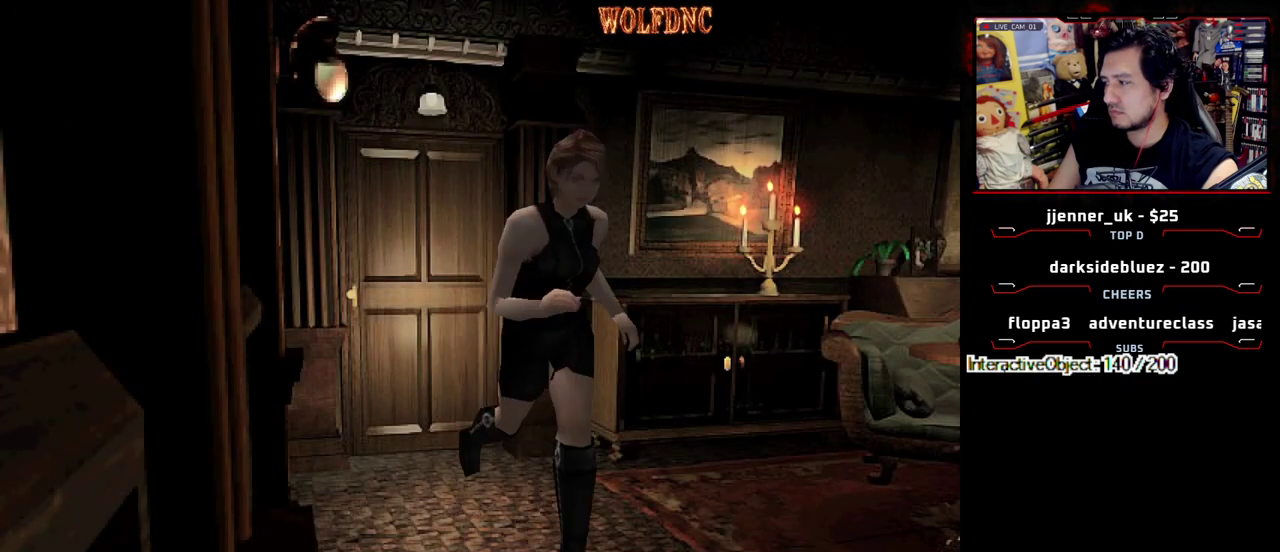
Gameplay with a controller (PlayStation layout); each line is a JSON object with the inputs held at the frame after it. "events" lists button and stick changes between this image and that frame as [ms after this image, input, new state], when the widget could be followed in between. Not read: L3 R3.
{"buttons": ["SQUARE", "DPAD_UP"], "events": [[133, "CROSS", "down"], [133, "DPAD_RIGHT", "down"], [217, "CROSS", "up"], [217, "DPAD_RIGHT", "up"], [317, "CROSS", "down"], [500, "CROSS", "up"]]}
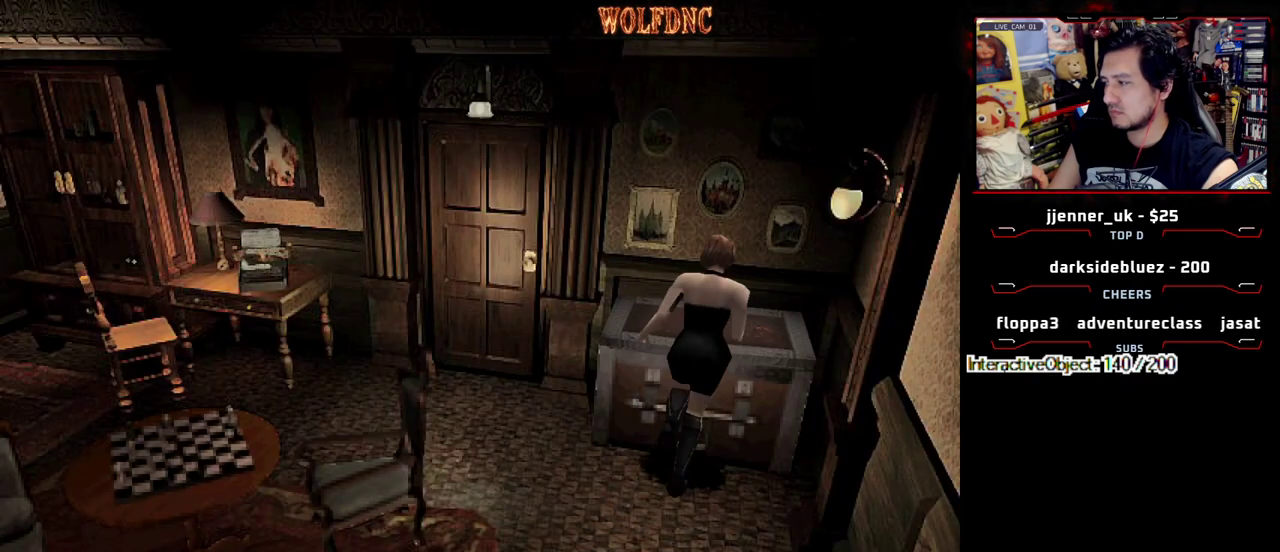
{"buttons": ["CROSS"], "events": [[50, "CROSS", "down"], [233, "DPAD_UP", "up"], [267, "SQUARE", "up"]]}
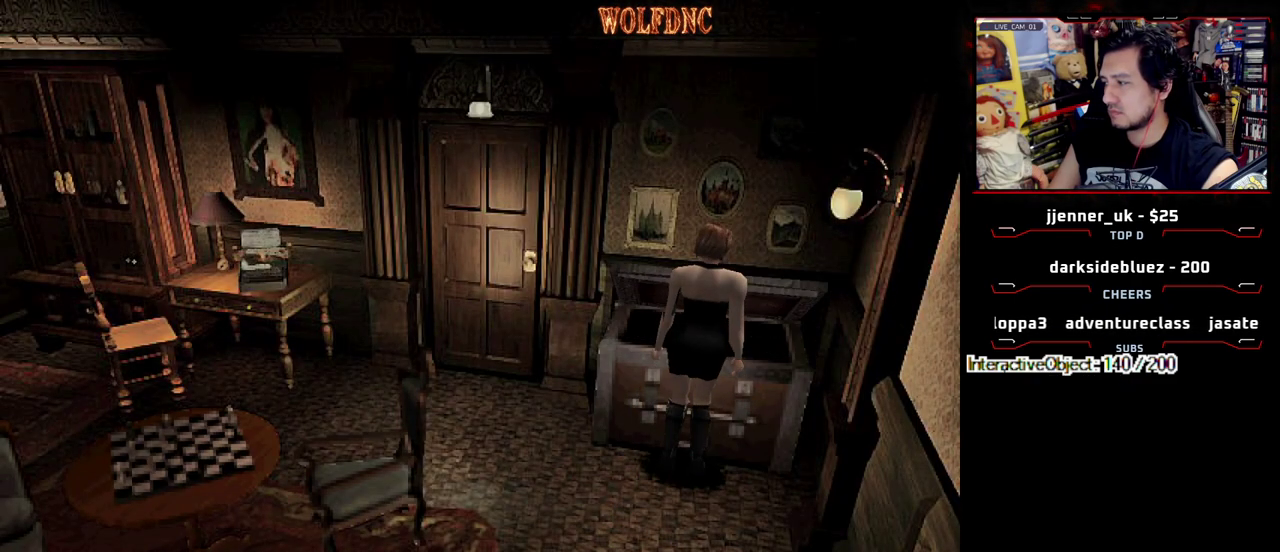
{"buttons": [], "events": [[200, "CROSS", "up"], [250, "CROSS", "down"], [483, "CROSS", "up"]]}
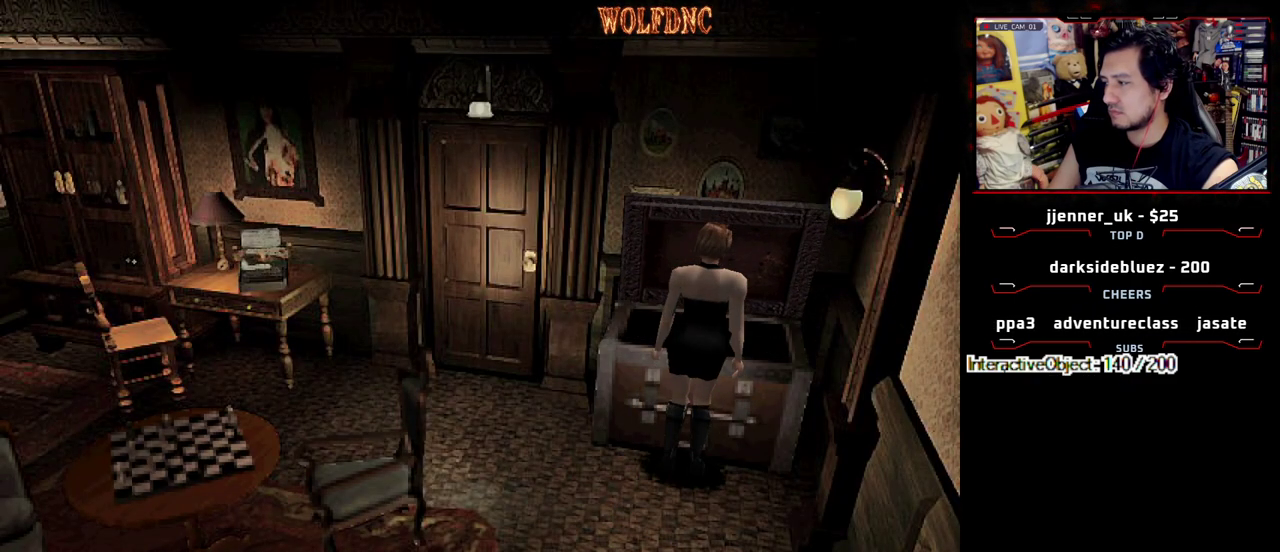
{"buttons": ["DPAD_DOWN"], "events": [[217, "DPAD_DOWN", "down"]]}
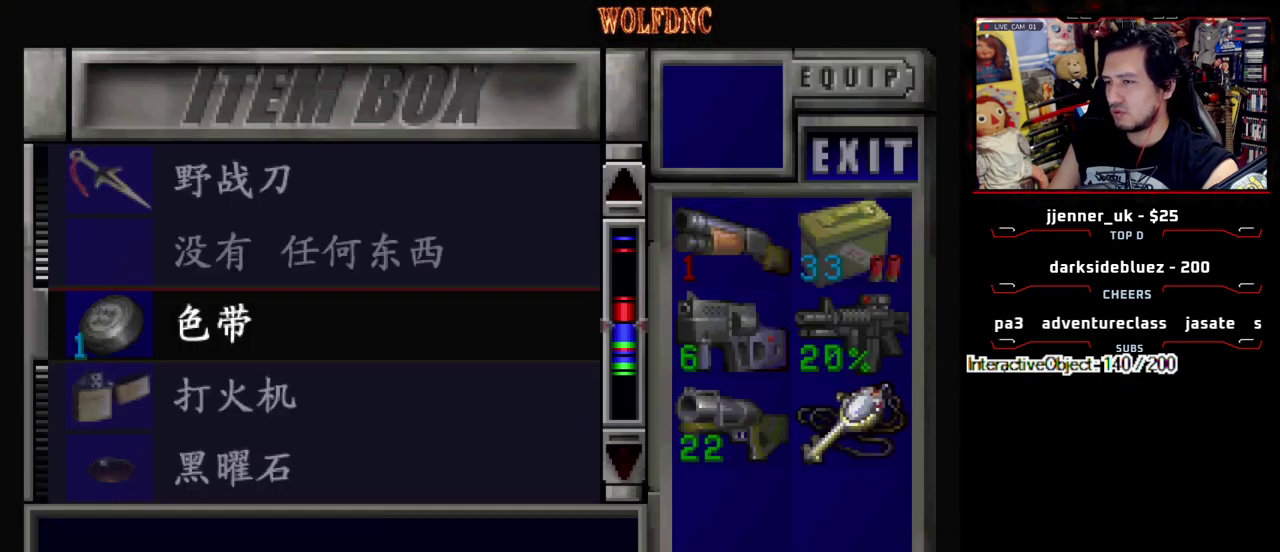
{"buttons": [], "events": [[383, "DPAD_DOWN", "up"]]}
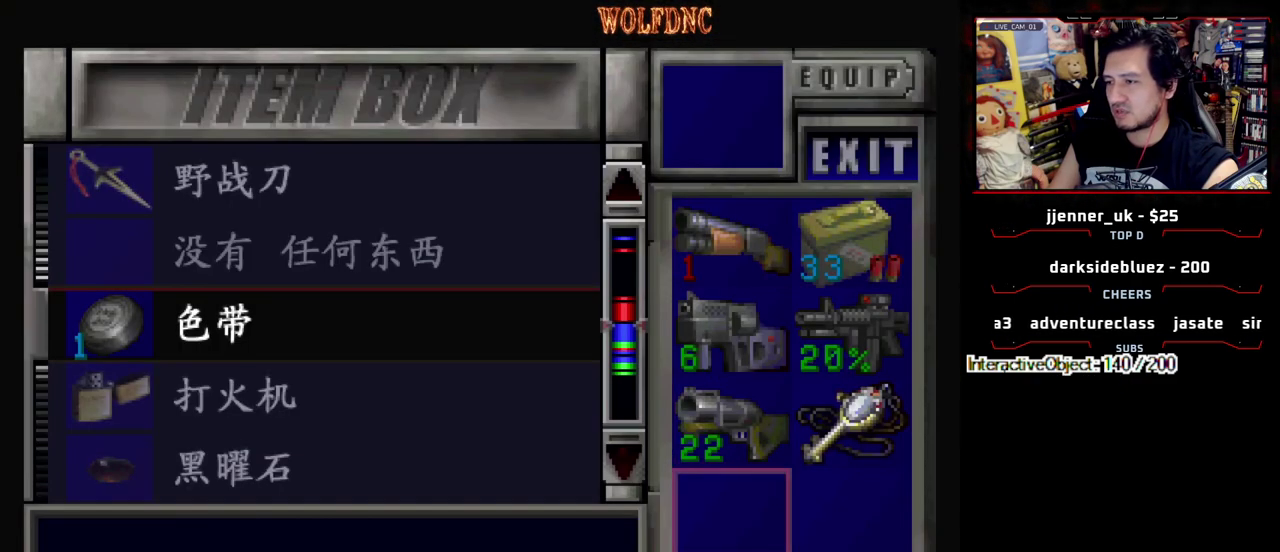
{"buttons": ["DPAD_UP"], "events": [[117, "DPAD_RIGHT", "down"], [250, "DPAD_RIGHT", "up"], [350, "DPAD_LEFT", "down"], [483, "DPAD_LEFT", "up"], [483, "DPAD_UP", "down"]]}
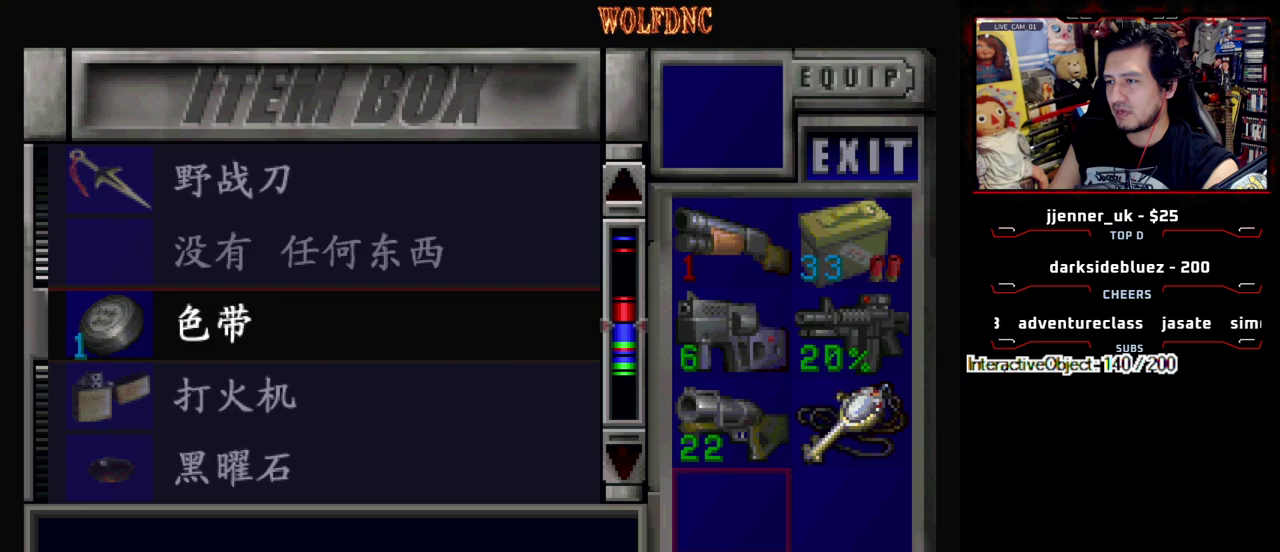
{"buttons": [], "events": [[267, "DPAD_UP", "up"], [317, "DPAD_UP", "down"], [450, "DPAD_UP", "up"]]}
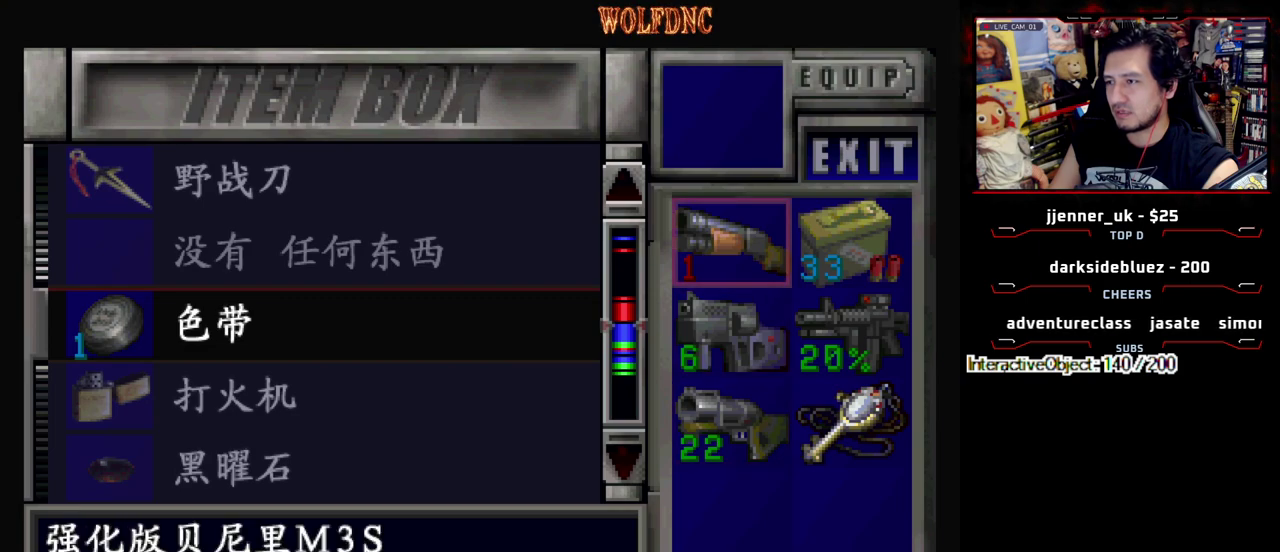
{"buttons": ["CROSS"], "events": [[100, "CROSS", "down"], [233, "CROSS", "up"], [467, "CROSS", "down"]]}
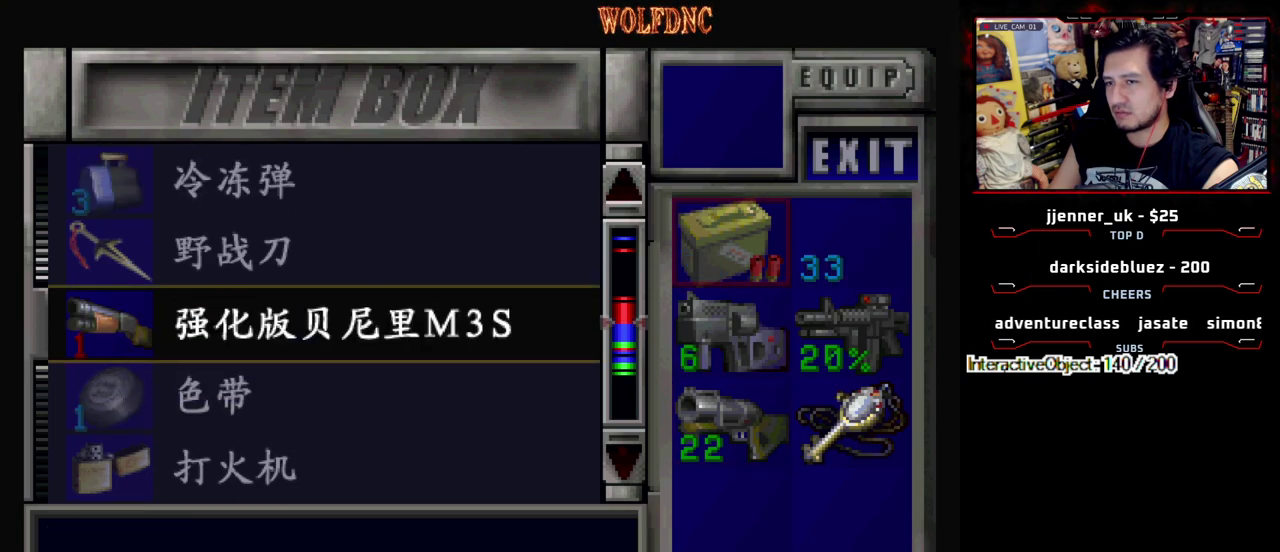
{"buttons": ["DPAD_DOWN"], "events": [[117, "CROSS", "up"], [350, "DPAD_DOWN", "down"]]}
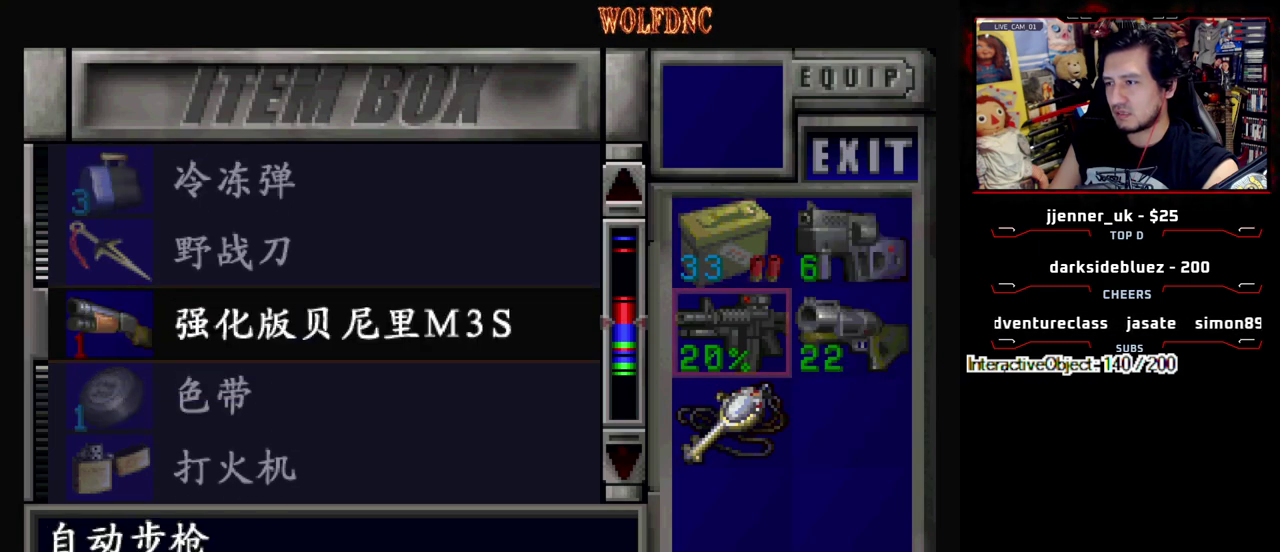
{"buttons": [], "events": [[33, "DPAD_RIGHT", "down"], [83, "CROSS", "down"], [83, "DPAD_DOWN", "up"], [133, "DPAD_RIGHT", "up"], [217, "CROSS", "up"]]}
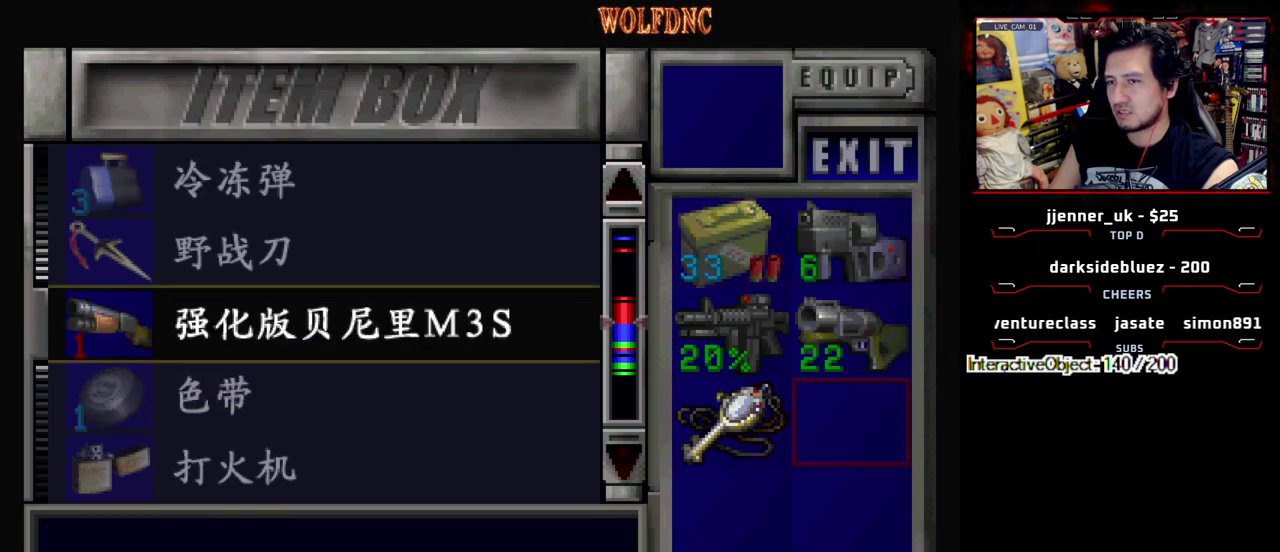
{"buttons": [], "events": []}
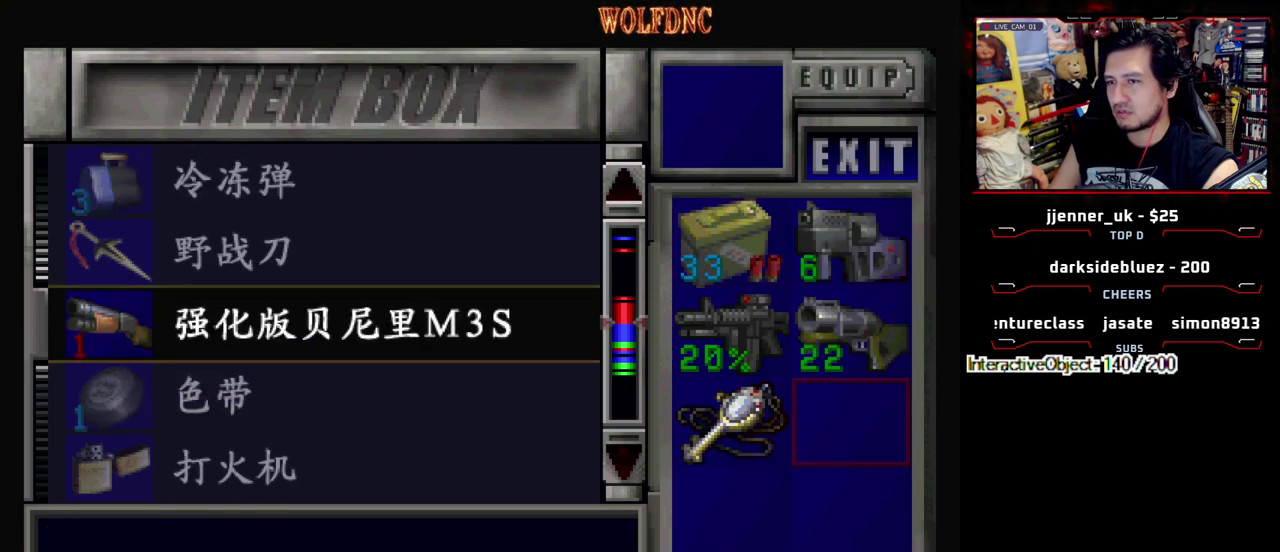
{"buttons": [], "events": [[350, "DPAD_UP", "down"], [433, "DPAD_UP", "up"]]}
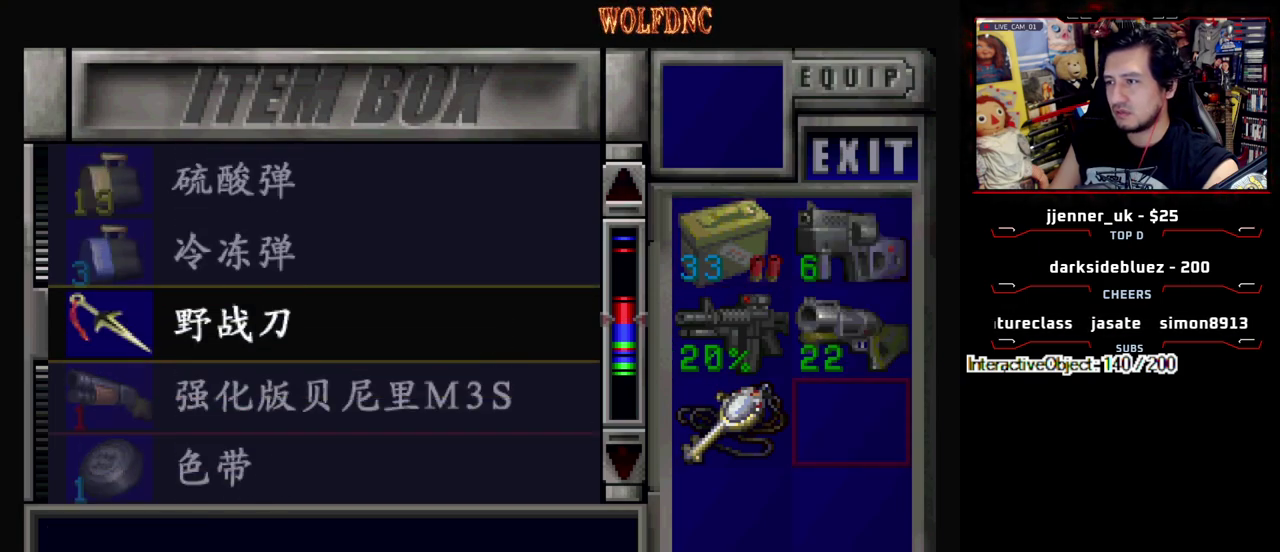
{"buttons": ["DPAD_UP"], "events": [[133, "SQUARE", "down"], [217, "SQUARE", "up"], [267, "DPAD_LEFT", "down"], [367, "DPAD_LEFT", "up"], [450, "DPAD_UP", "down"]]}
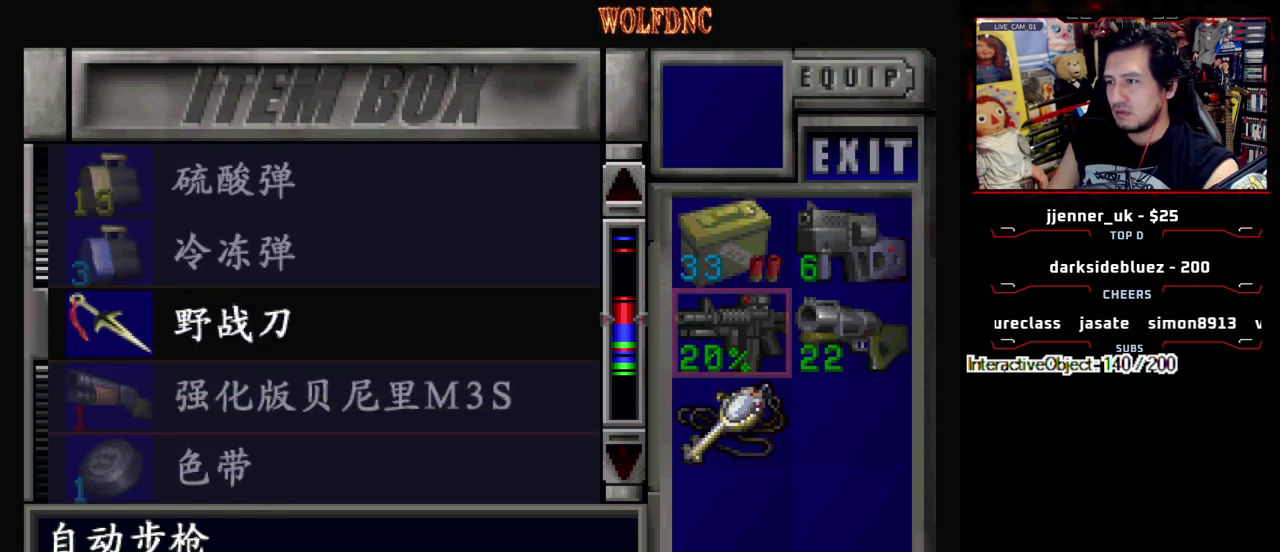
{"buttons": ["DPAD_UP"], "events": [[100, "DPAD_UP", "up"], [183, "DPAD_UP", "down"], [283, "CROSS", "down"], [283, "DPAD_UP", "up"], [367, "CROSS", "up"], [467, "DPAD_UP", "down"]]}
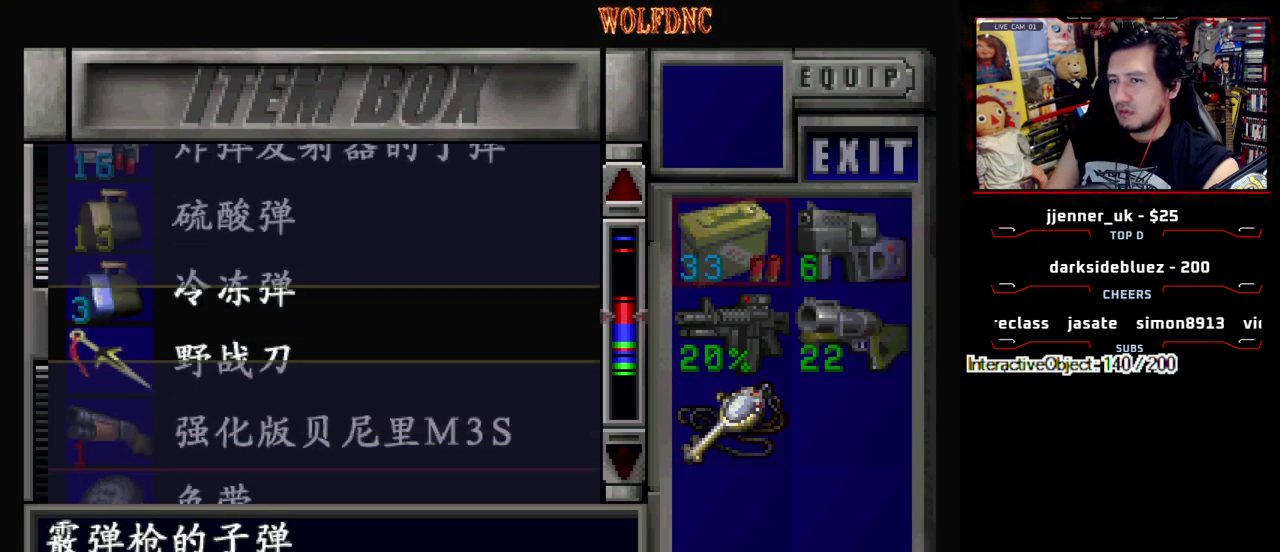
{"buttons": [], "events": [[17, "DPAD_UP", "up"]]}
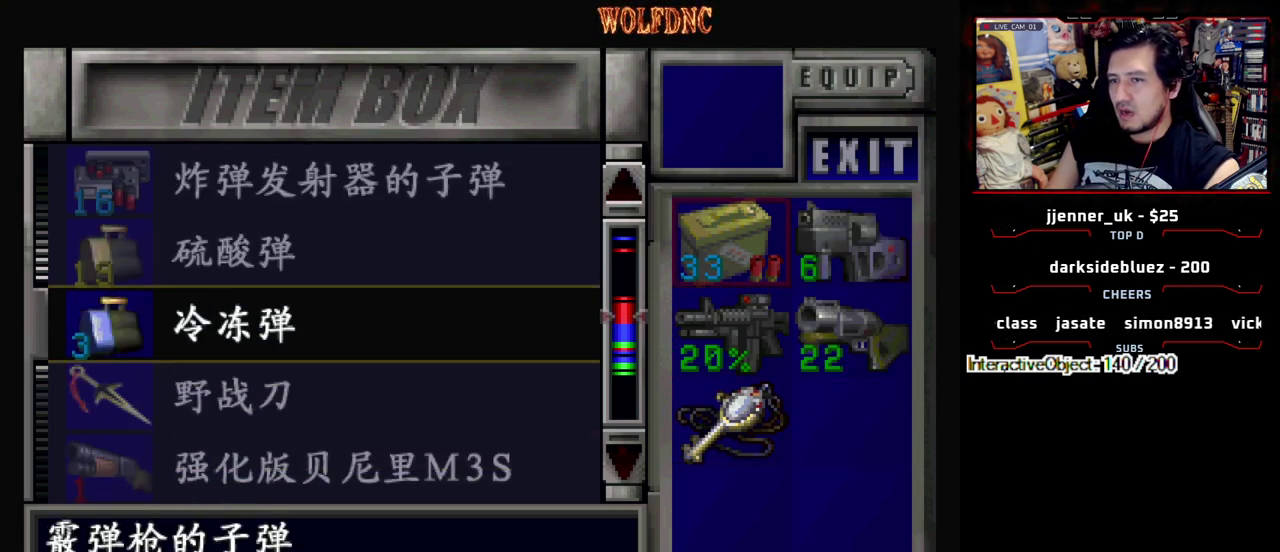
{"buttons": [], "events": []}
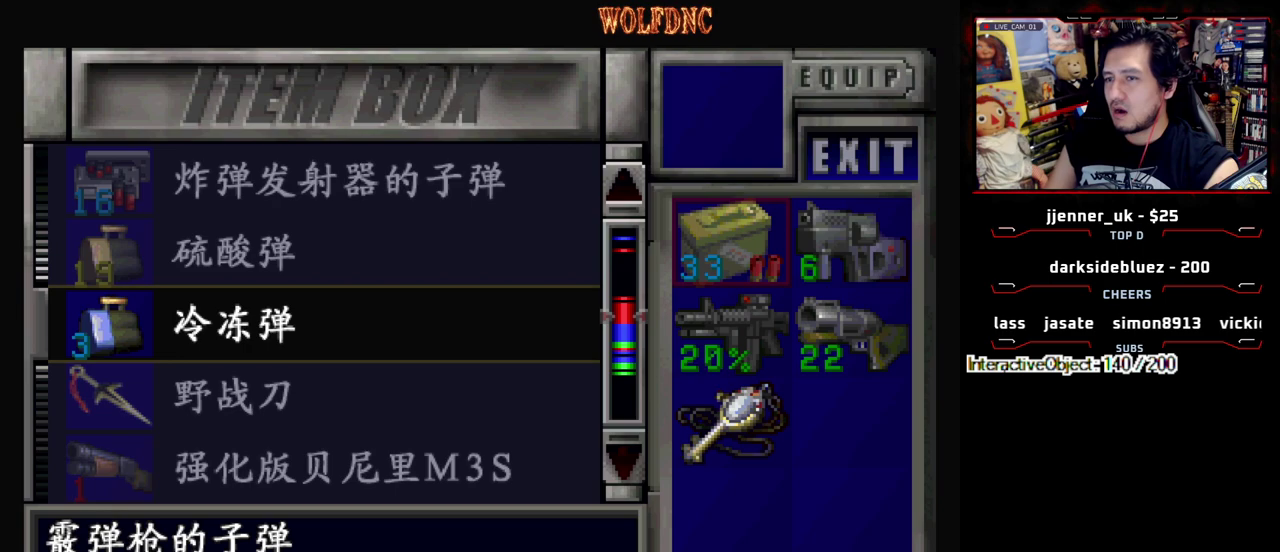
{"buttons": ["DPAD_DOWN"], "events": [[183, "CROSS", "down"], [283, "CROSS", "up"], [333, "DPAD_DOWN", "down"]]}
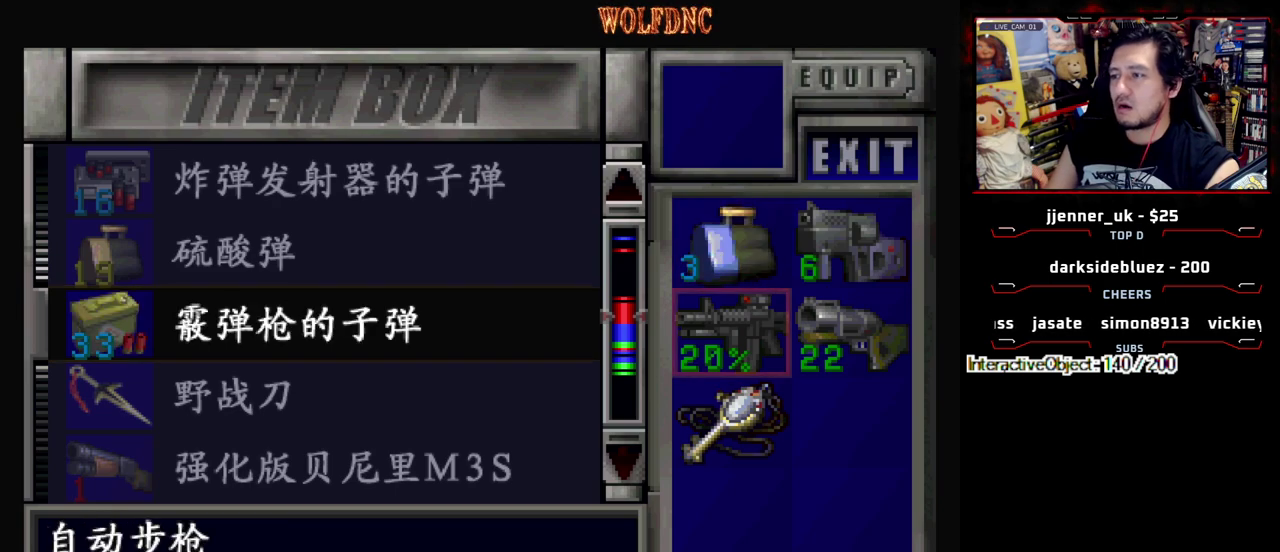
{"buttons": [], "events": [[17, "DPAD_RIGHT", "down"], [117, "CROSS", "down"], [117, "DPAD_DOWN", "up"], [117, "DPAD_RIGHT", "up"], [200, "CROSS", "up"]]}
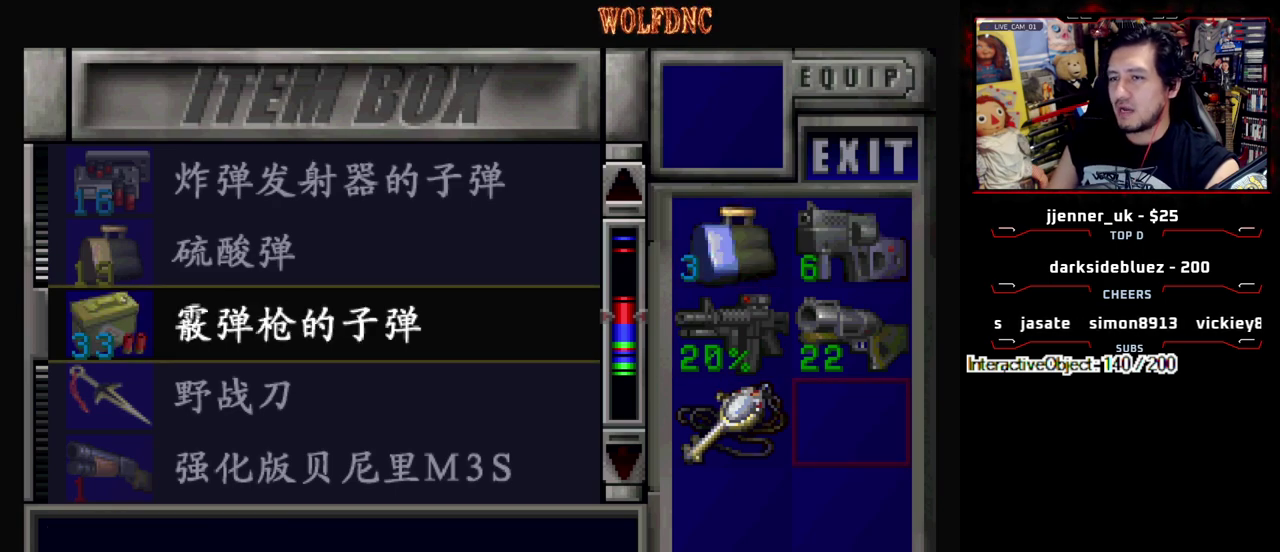
{"buttons": [], "events": [[267, "DPAD_UP", "down"], [400, "DPAD_UP", "up"]]}
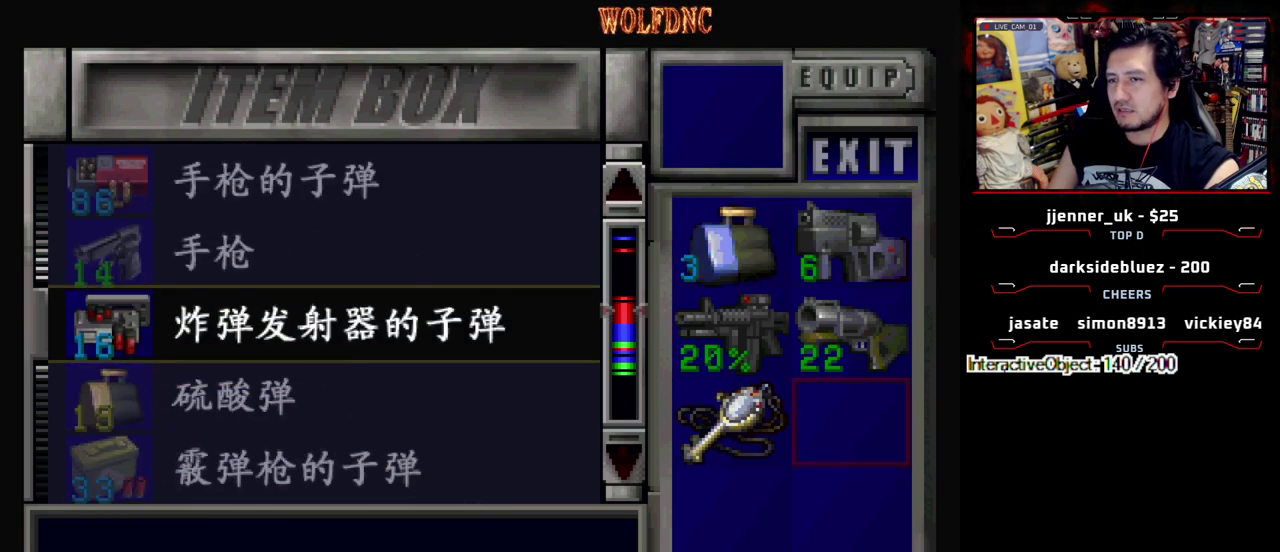
{"buttons": ["CROSS"], "events": [[417, "CROSS", "down"]]}
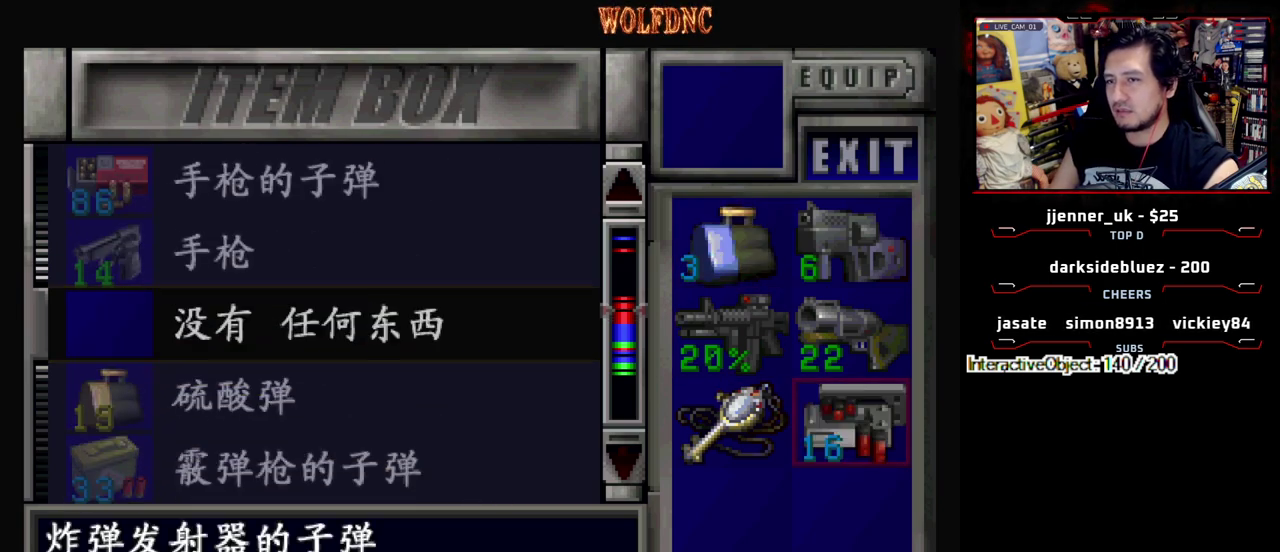
{"buttons": ["DPAD_UP"], "events": [[117, "CROSS", "up"], [150, "DPAD_DOWN", "down"], [200, "DPAD_DOWN", "up"], [300, "CROSS", "down"], [400, "CROSS", "up"], [400, "DPAD_UP", "down"]]}
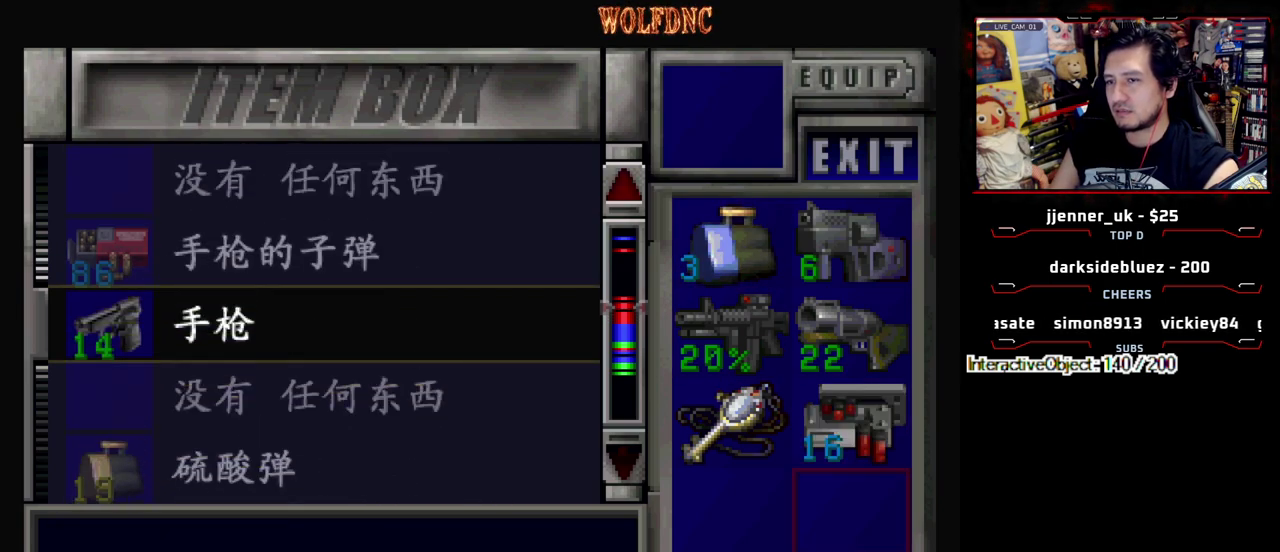
{"buttons": ["DPAD_UP"], "events": [[83, "DPAD_UP", "up"], [500, "DPAD_UP", "down"]]}
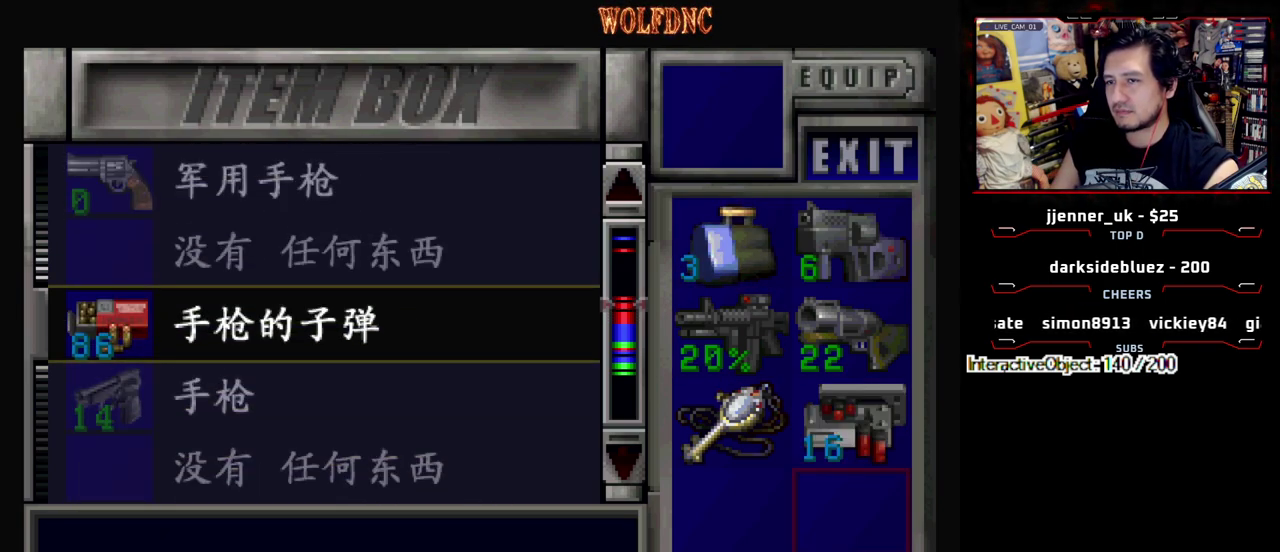
{"buttons": ["DPAD_DOWN"], "events": [[283, "DPAD_UP", "up"], [417, "DPAD_DOWN", "down"]]}